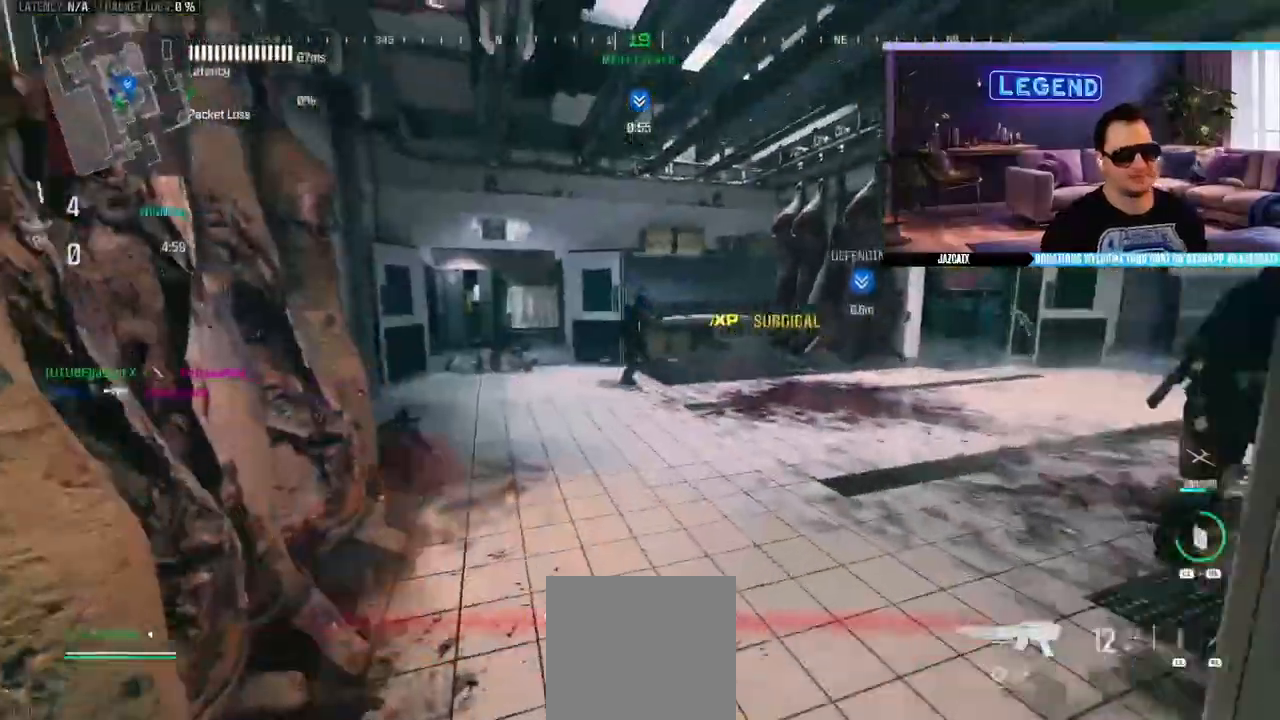
Gameplay with a controller (PlayStation layout); each line is a JSON object with the inputs held at the frame after it. "events" lists button and stick changes between this image and that frame as [ms after this image, input, new state], when the widget could be followed in between.
{"buttons": [], "left_stick": "up-left", "right_stick": "center", "events": [[50, "left_stick", "up"], [450, "L3", "up"], [483, "left_stick", "up-left"]]}
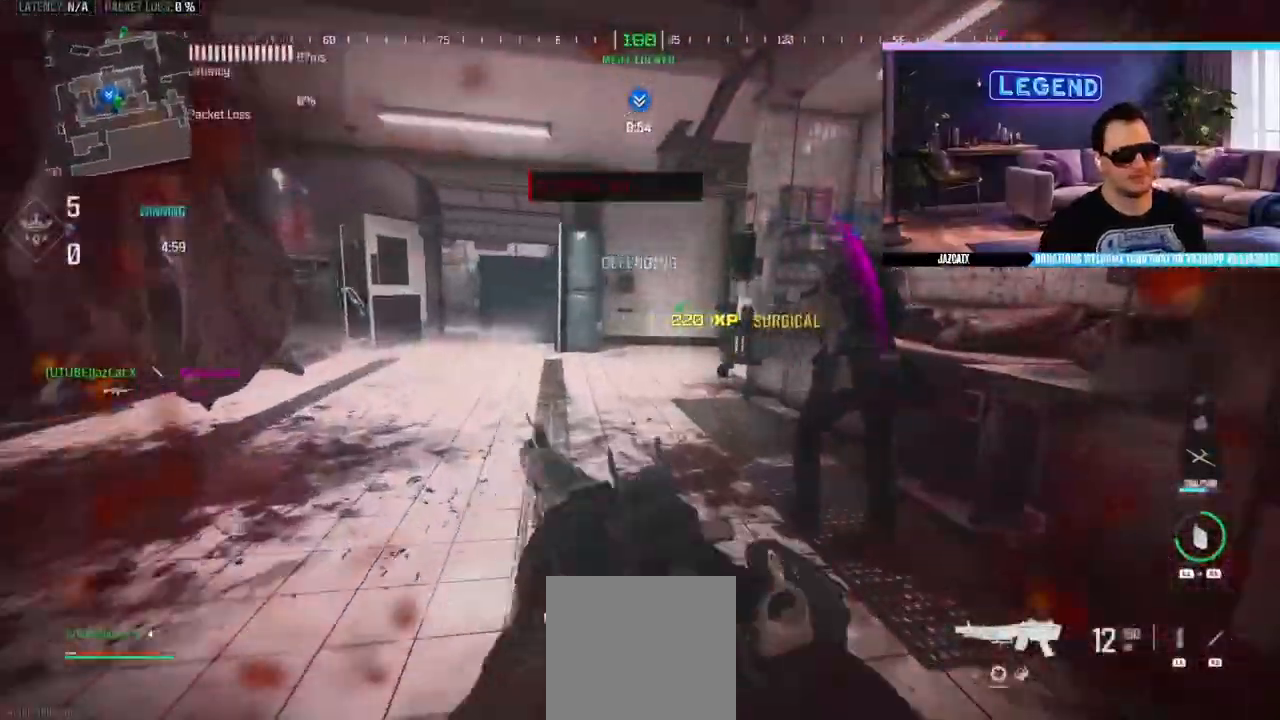
{"buttons": ["L3"], "left_stick": "up-left", "right_stick": "center", "events": [[217, "L3", "down"], [217, "right_stick", "left"], [350, "L3", "up"], [417, "L3", "down"], [417, "right_stick", "center"]]}
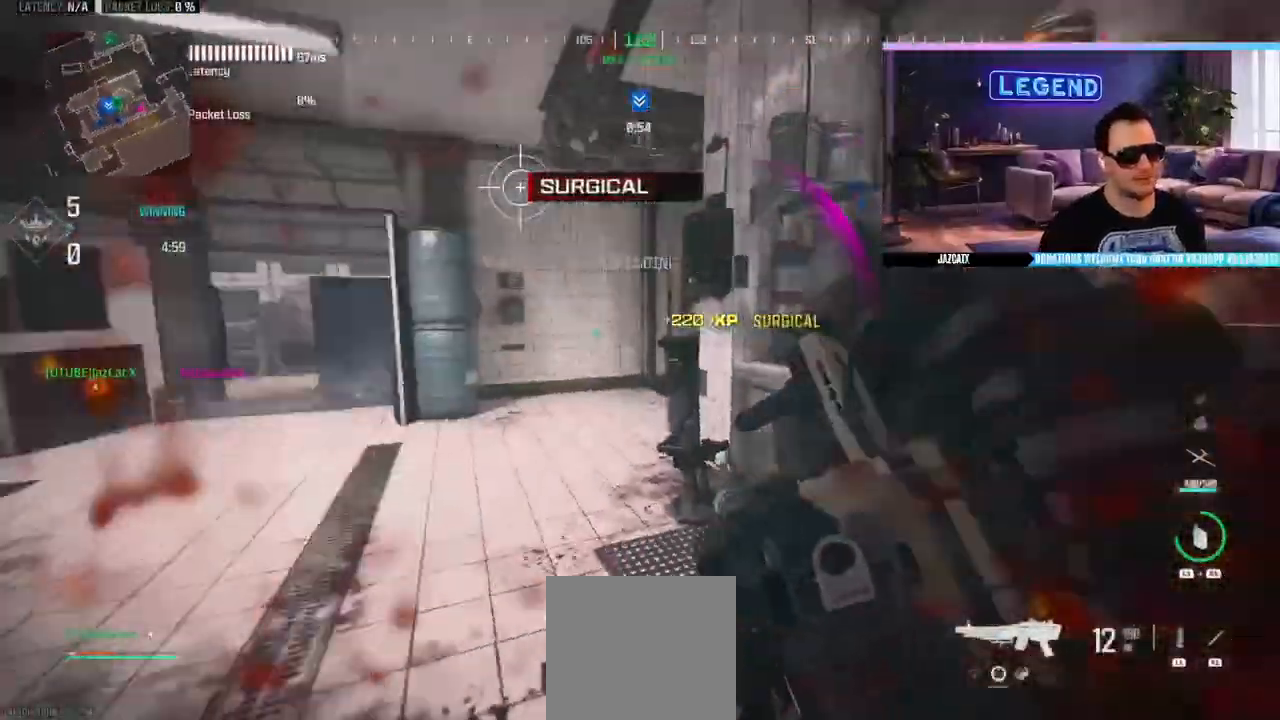
{"buttons": ["L3"], "left_stick": "up-left", "right_stick": "center", "events": [[67, "L3", "up"], [117, "L3", "down"]]}
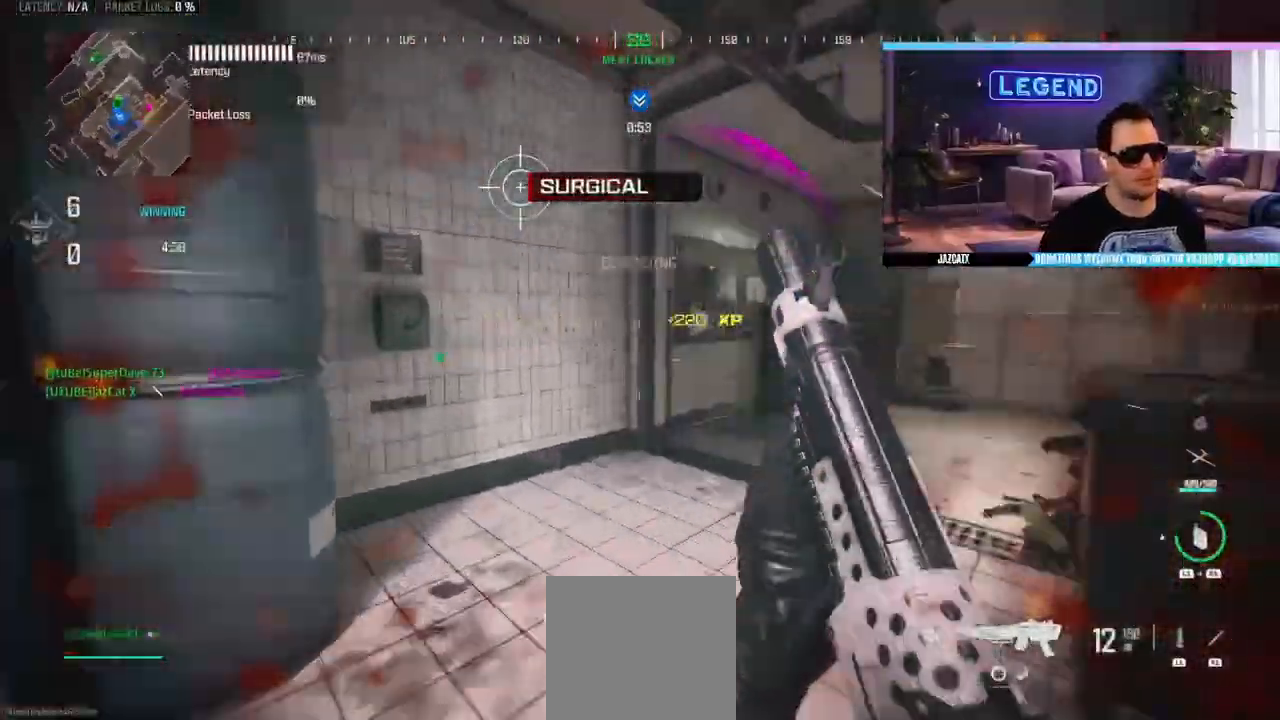
{"buttons": [], "left_stick": "down-right", "right_stick": "center", "events": [[67, "L3", "up"], [67, "left_stick", "up"], [200, "L1", "down"], [300, "L1", "up"], [367, "left_stick", "down-right"]]}
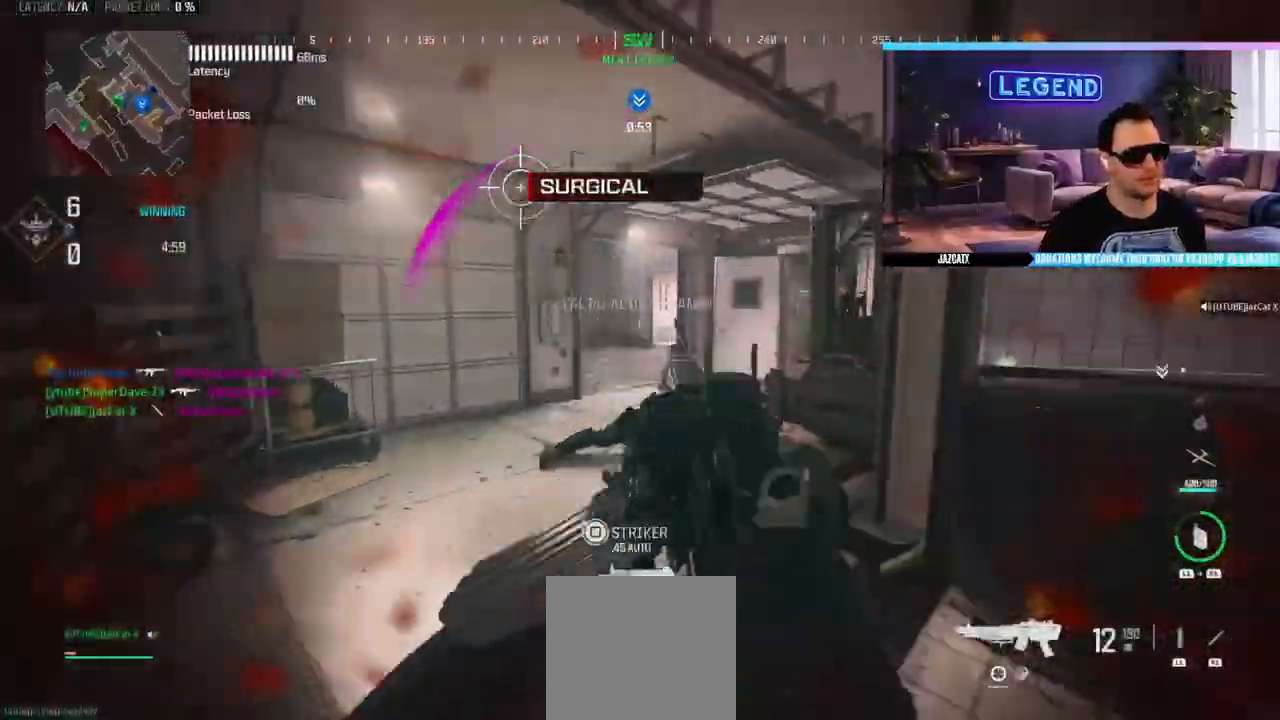
{"buttons": ["R1"], "left_stick": "center", "right_stick": "center", "events": [[100, "left_stick", "center"], [200, "R1", "down"], [267, "left_stick", "down"], [450, "left_stick", "center"]]}
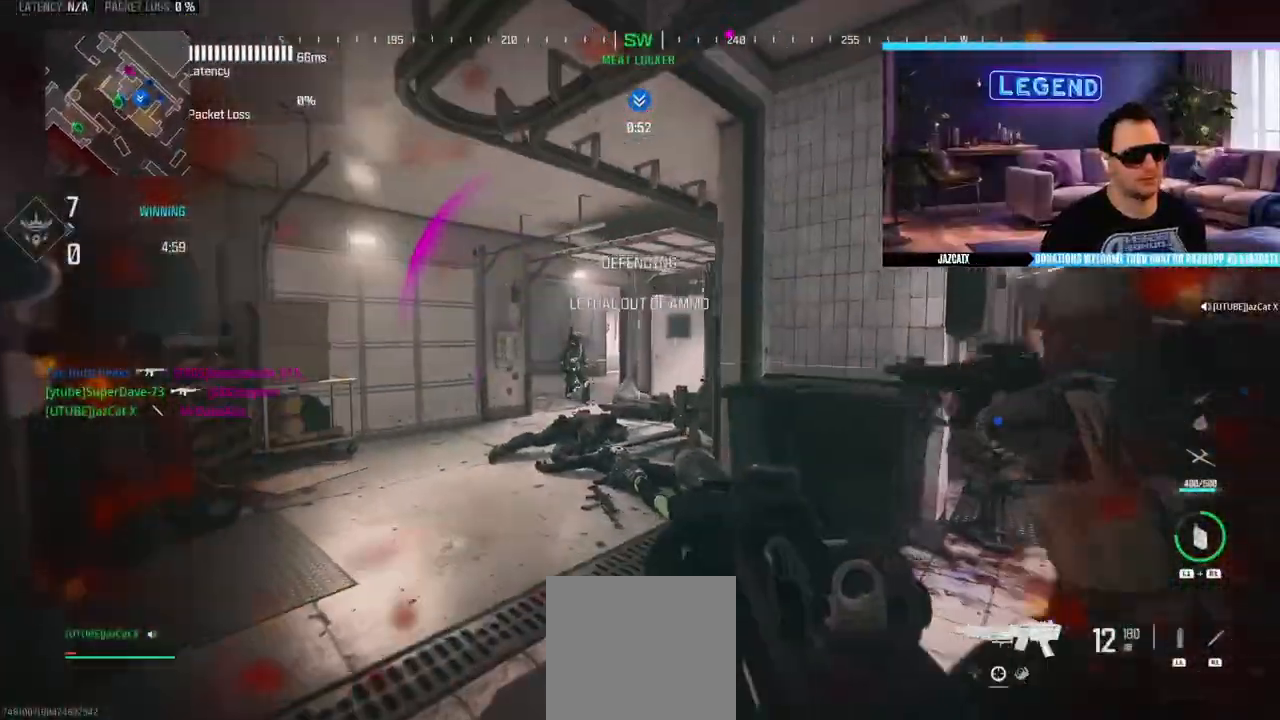
{"buttons": [], "left_stick": "down-right", "right_stick": "center", "events": [[117, "L1", "down"], [167, "L1", "up"], [217, "L1", "down"], [233, "left_stick", "left"], [267, "L1", "up"], [333, "R1", "up"], [333, "left_stick", "center"], [417, "left_stick", "down-right"]]}
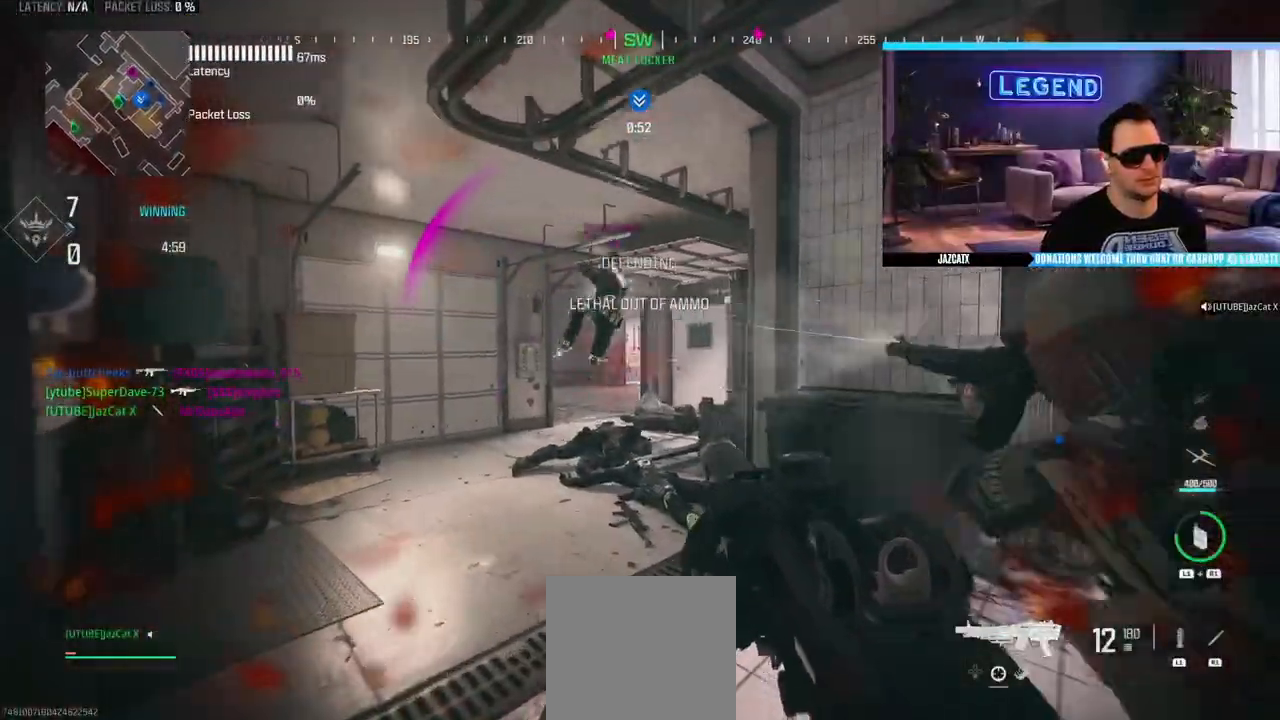
{"buttons": ["R1"], "left_stick": "right", "right_stick": "center", "events": [[17, "left_stick", "right"], [67, "L3", "down"], [83, "CIRCLE", "down"], [233, "L3", "up"], [267, "CIRCLE", "up"], [283, "L2", "down"], [283, "R2", "down"], [283, "right_stick", "down"], [350, "R1", "down"], [350, "SQUARE", "down"], [433, "R1", "up"], [433, "R2", "up"], [467, "SQUARE", "up"], [483, "L2", "up"], [483, "right_stick", "center"], [500, "R1", "down"]]}
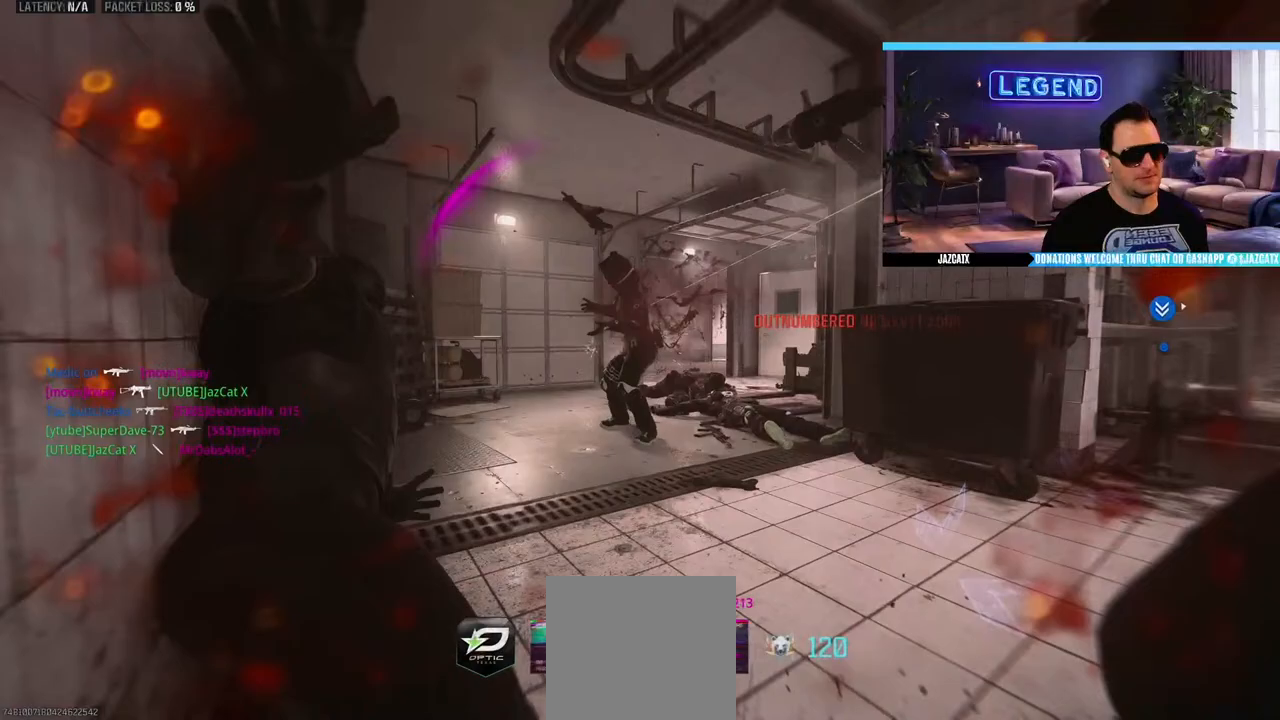
{"buttons": [], "left_stick": "center", "right_stick": "center"}
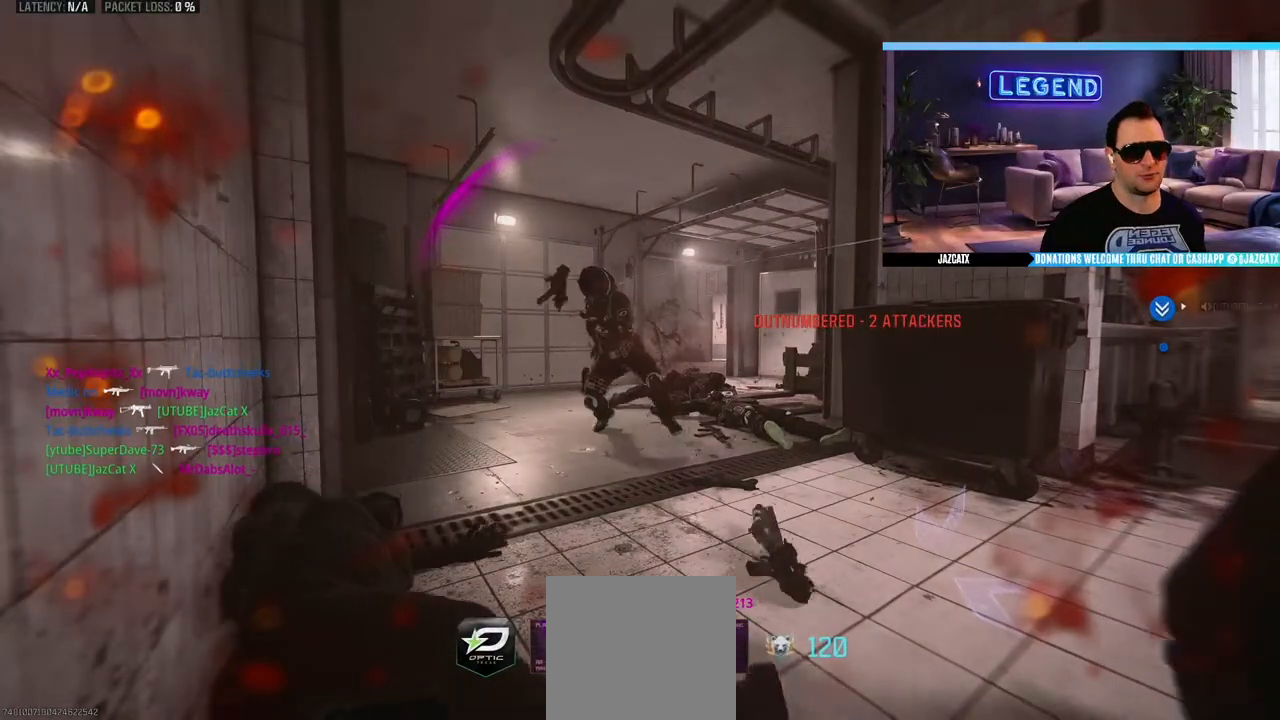
{"buttons": ["CROSS"], "left_stick": "center", "right_stick": "center", "events": [[33, "CROSS", "down"], [100, "CROSS", "up"], [167, "CROSS", "down"], [233, "CROSS", "up"], [300, "CROSS", "down"], [383, "CROSS", "up"], [450, "CROSS", "down"]]}
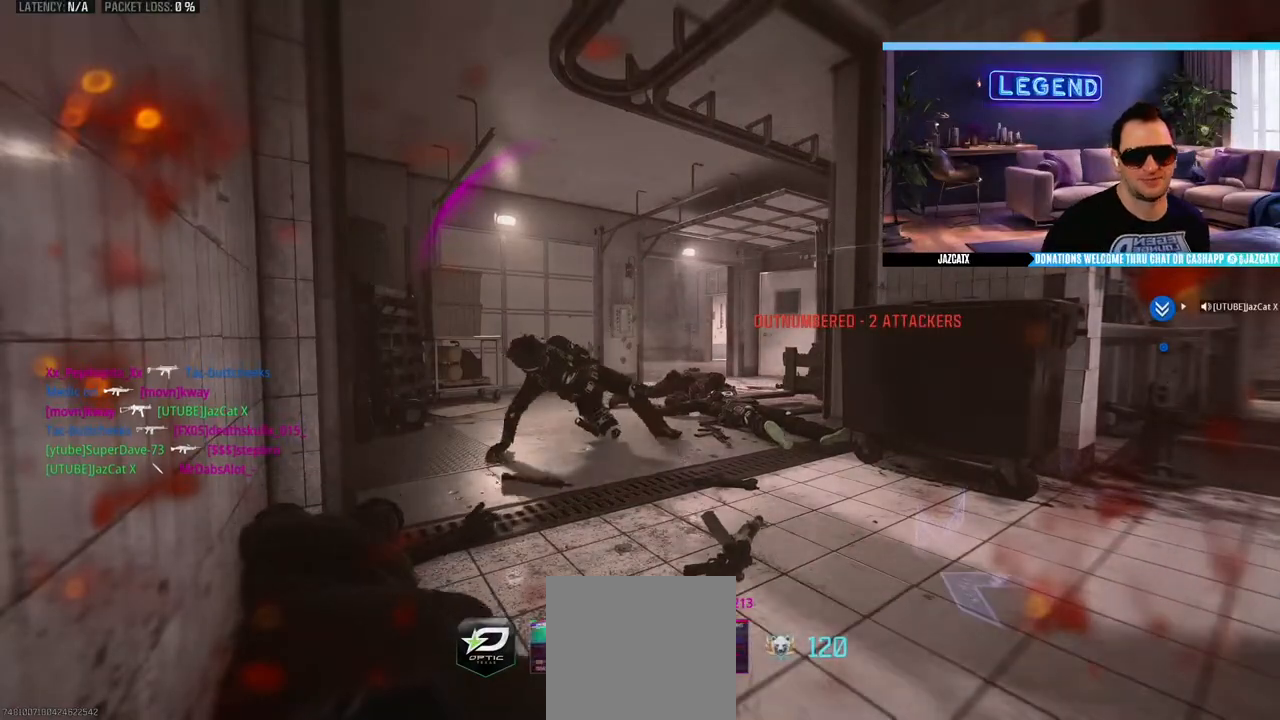
{"buttons": ["L3"], "left_stick": "up", "right_stick": "center"}
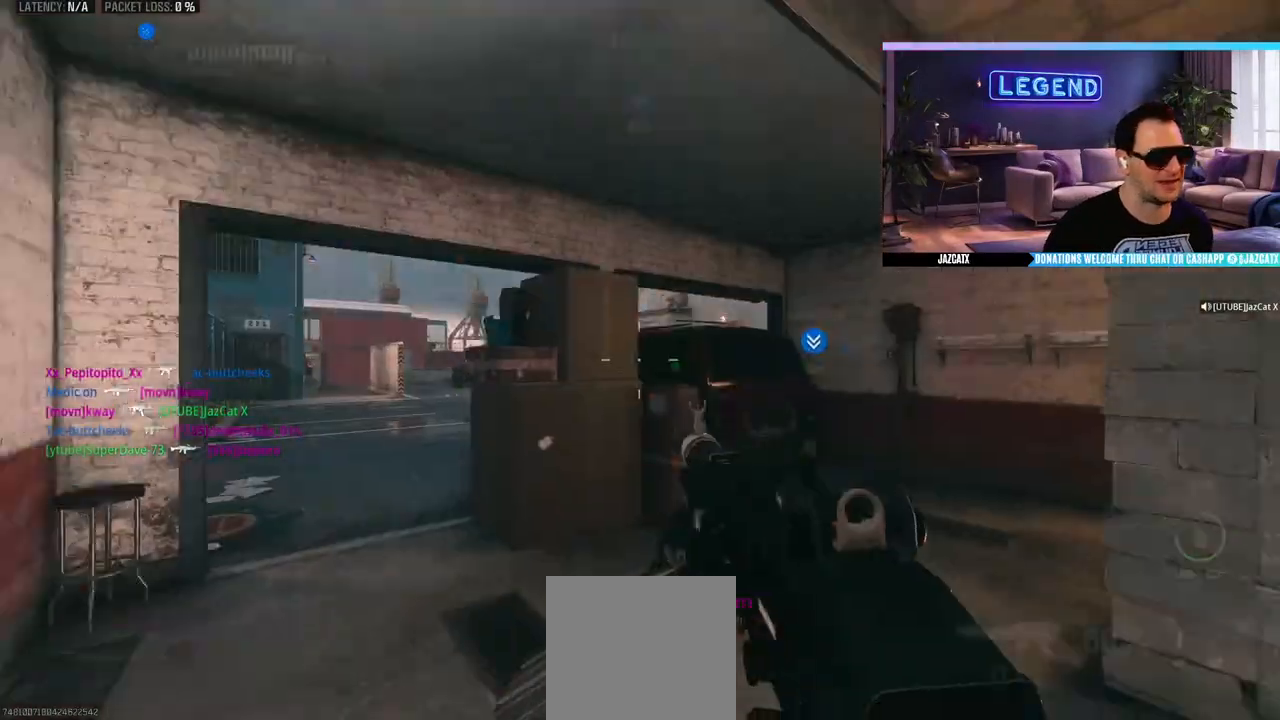
{"buttons": [], "left_stick": "up-left", "right_stick": "center", "events": [[67, "L3", "up"], [150, "L3", "down"], [283, "L3", "up"], [383, "L3", "down"], [383, "left_stick", "up-left"], [500, "L3", "up"]]}
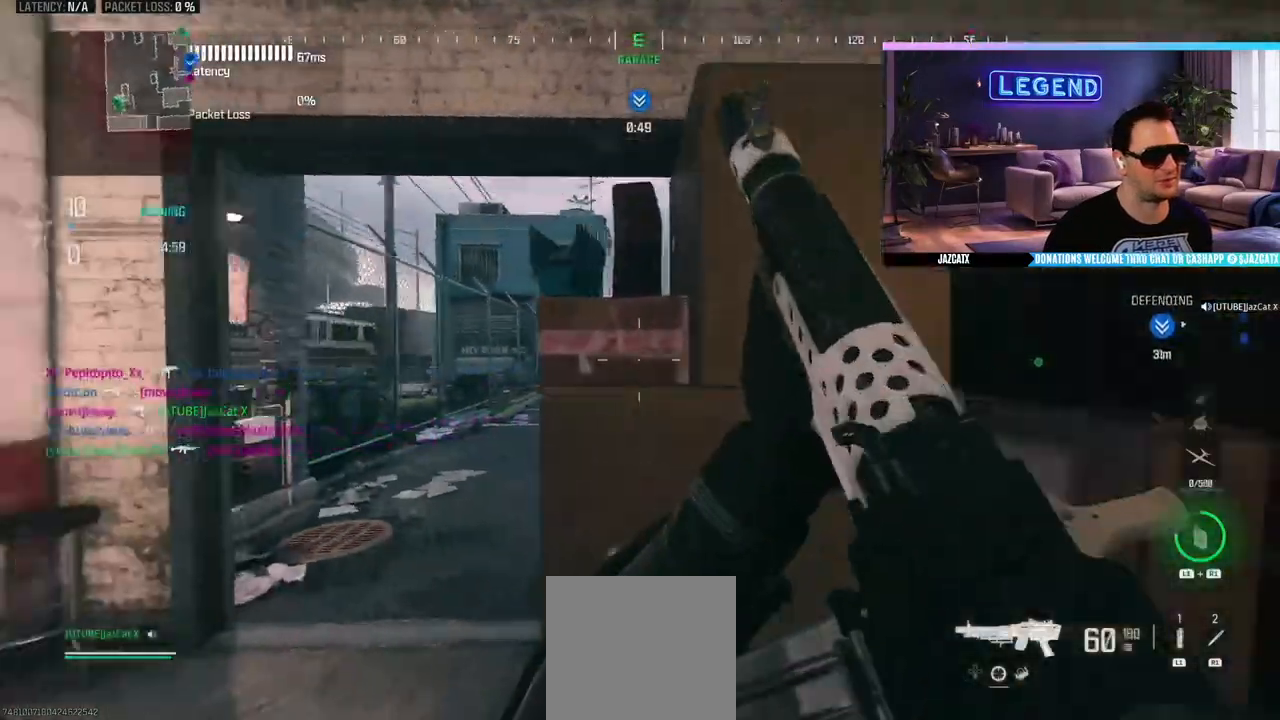
{"buttons": ["L3"], "left_stick": "up", "right_stick": "center", "events": [[67, "L3", "down"], [133, "TRIANGLE", "down"], [200, "L3", "up"], [200, "left_stick", "up"], [217, "TRIANGLE", "up"], [283, "L3", "down"], [433, "L3", "up"], [483, "L3", "down"]]}
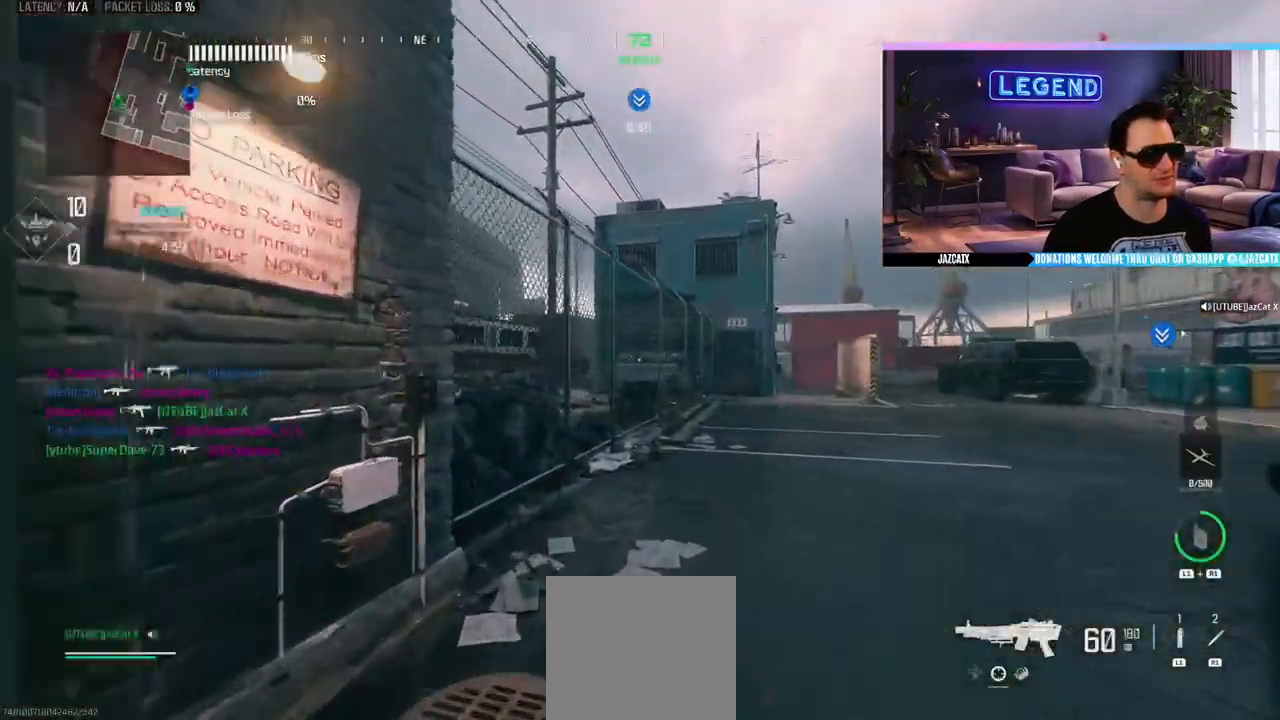
{"buttons": [], "left_stick": "up", "right_stick": "center", "events": [[167, "L3", "up"]]}
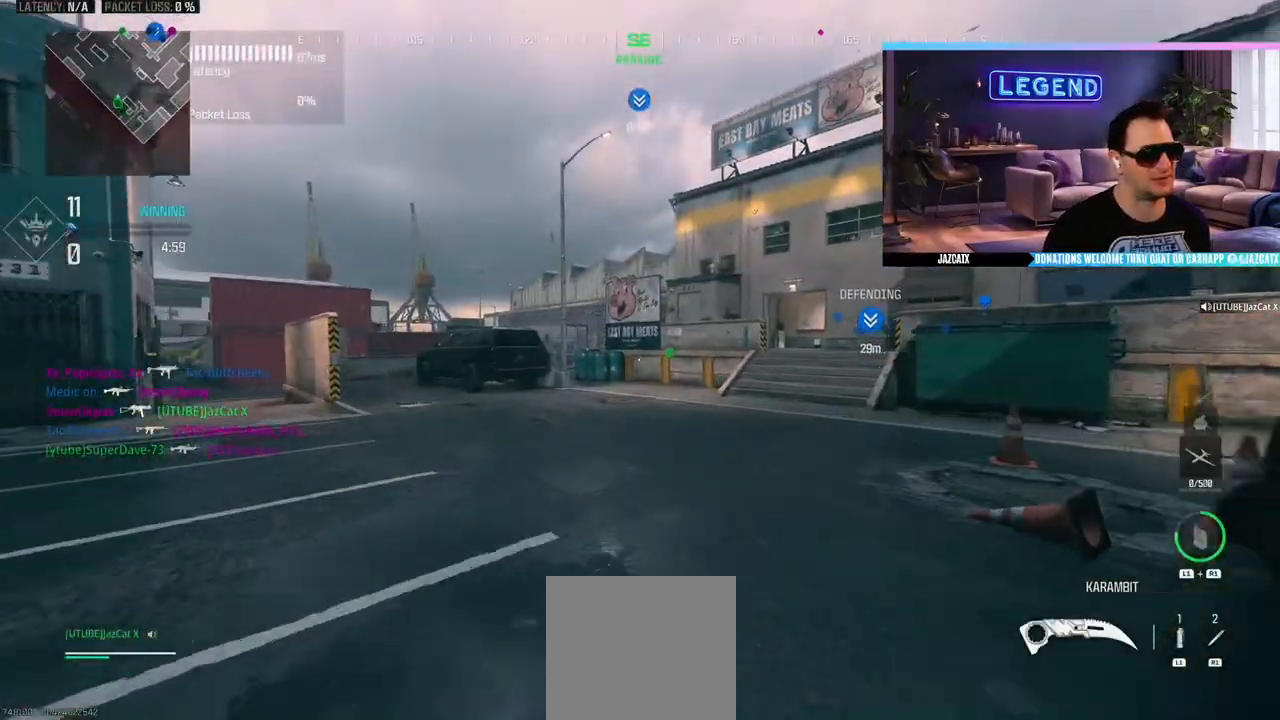
{"buttons": ["L3"], "left_stick": "up", "right_stick": "center", "events": [[83, "TRIANGLE", "down"], [133, "L3", "down"], [200, "TRIANGLE", "up"], [300, "L3", "up"], [367, "L3", "down"]]}
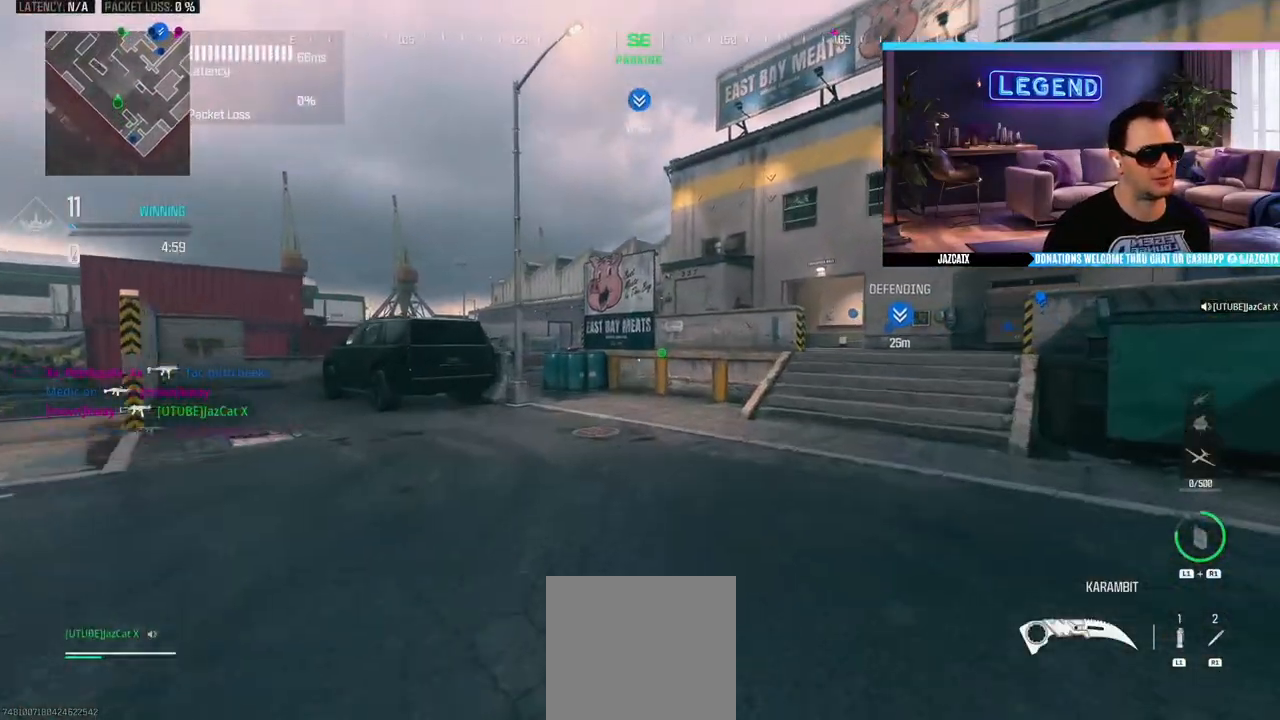
{"buttons": [], "left_stick": "up", "right_stick": "center", "events": [[33, "L3", "up"], [117, "L3", "down"], [267, "L3", "up"], [317, "L3", "down"], [467, "L3", "up"]]}
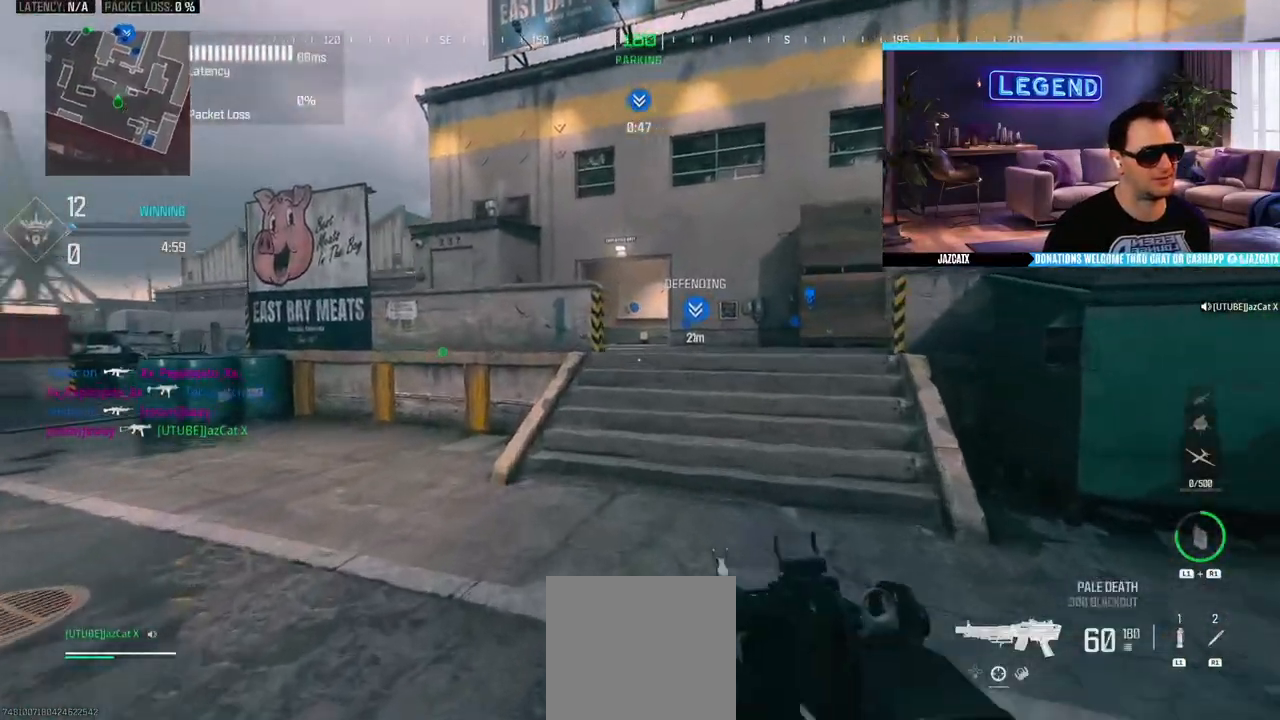
{"buttons": [], "left_stick": "up", "right_stick": "center", "events": [[100, "L3", "down"], [150, "CIRCLE", "down"], [333, "CIRCLE", "up"], [333, "L3", "up"]]}
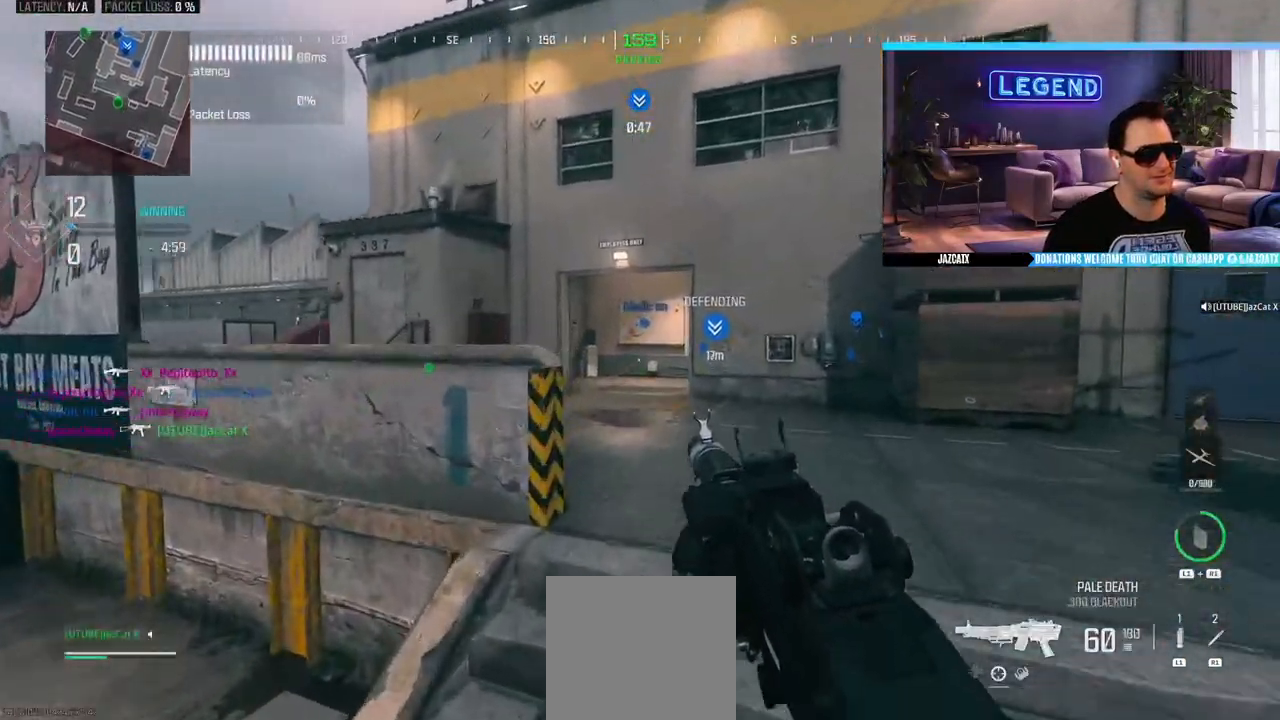
{"buttons": ["SQUARE"], "left_stick": "up", "right_stick": "center", "events": [[17, "L3", "down"], [150, "L3", "up"], [250, "L3", "down"], [400, "L3", "up"], [467, "SQUARE", "down"]]}
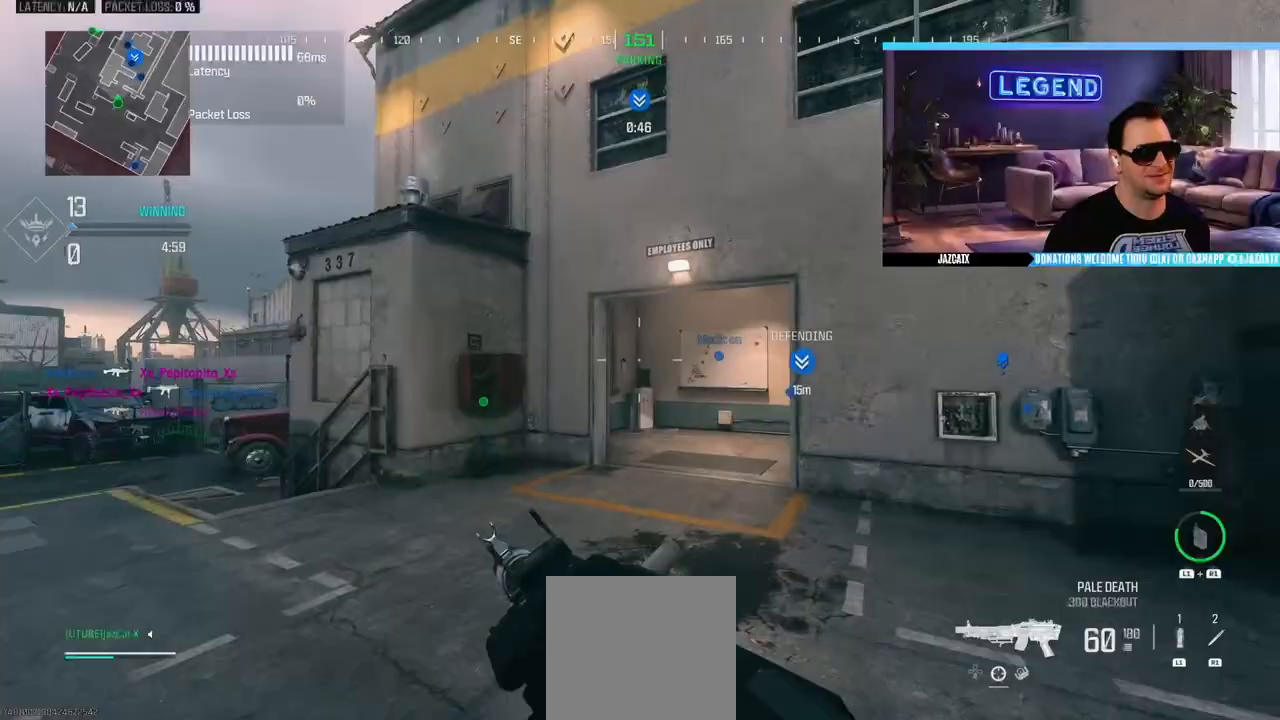
{"buttons": [], "left_stick": "up", "right_stick": "center", "events": [[67, "SQUARE", "up"], [283, "L3", "down"], [450, "L3", "up"]]}
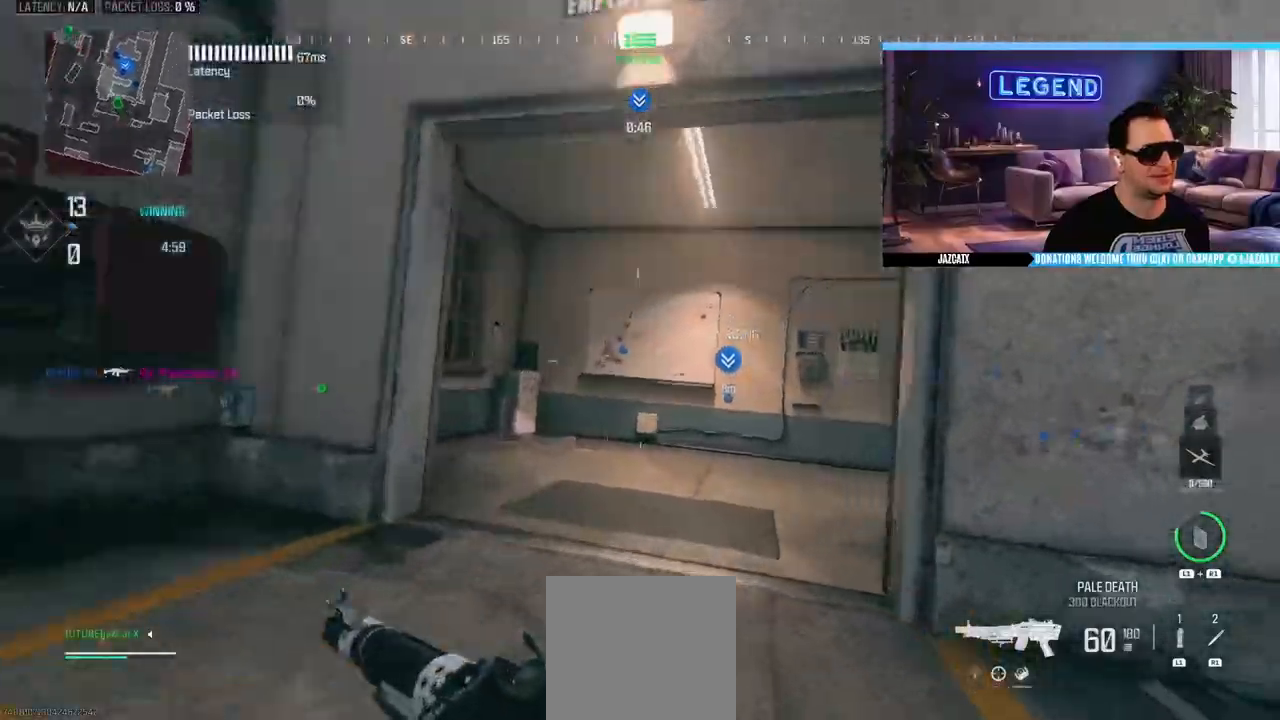
{"buttons": [], "left_stick": "up", "right_stick": "center", "events": [[33, "L3", "down"], [183, "L3", "up"], [233, "L3", "down"], [400, "SQUARE", "down"], [433, "L3", "up"], [483, "SQUARE", "up"]]}
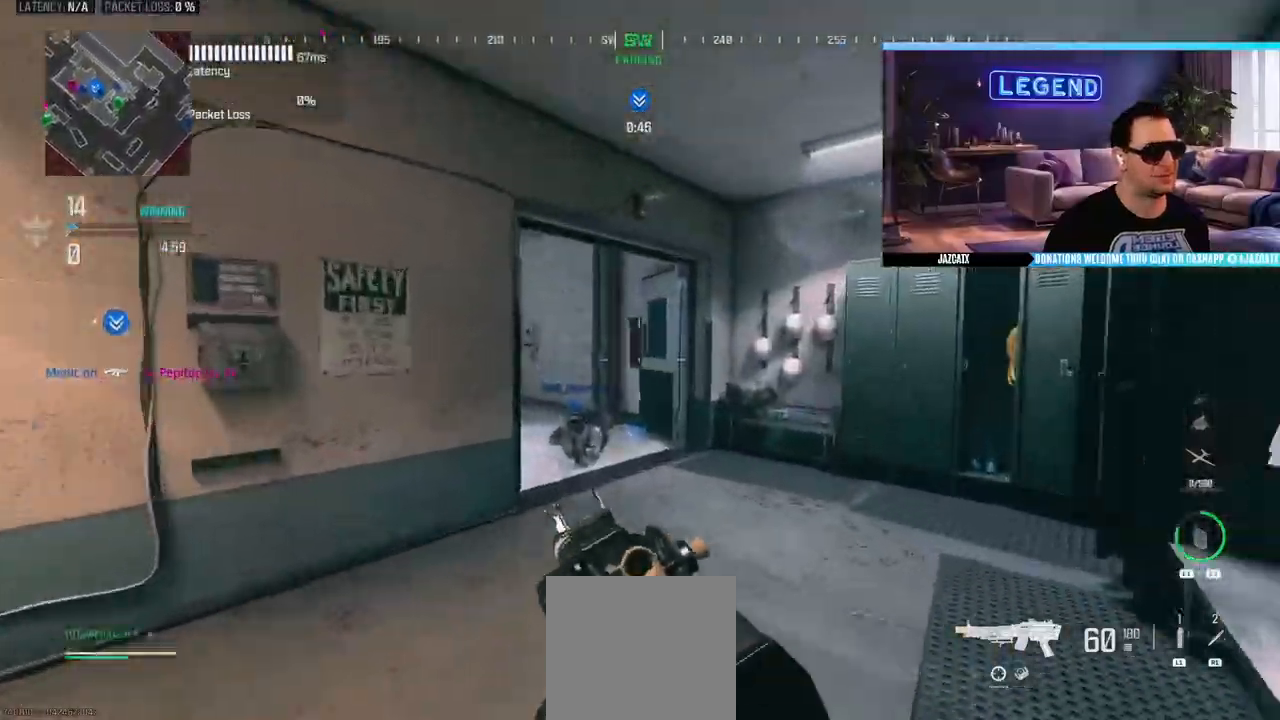
{"buttons": ["R1"], "left_stick": "up", "right_stick": "center", "events": [[100, "R1", "down"], [150, "right_stick", "left"], [333, "right_stick", "center"]]}
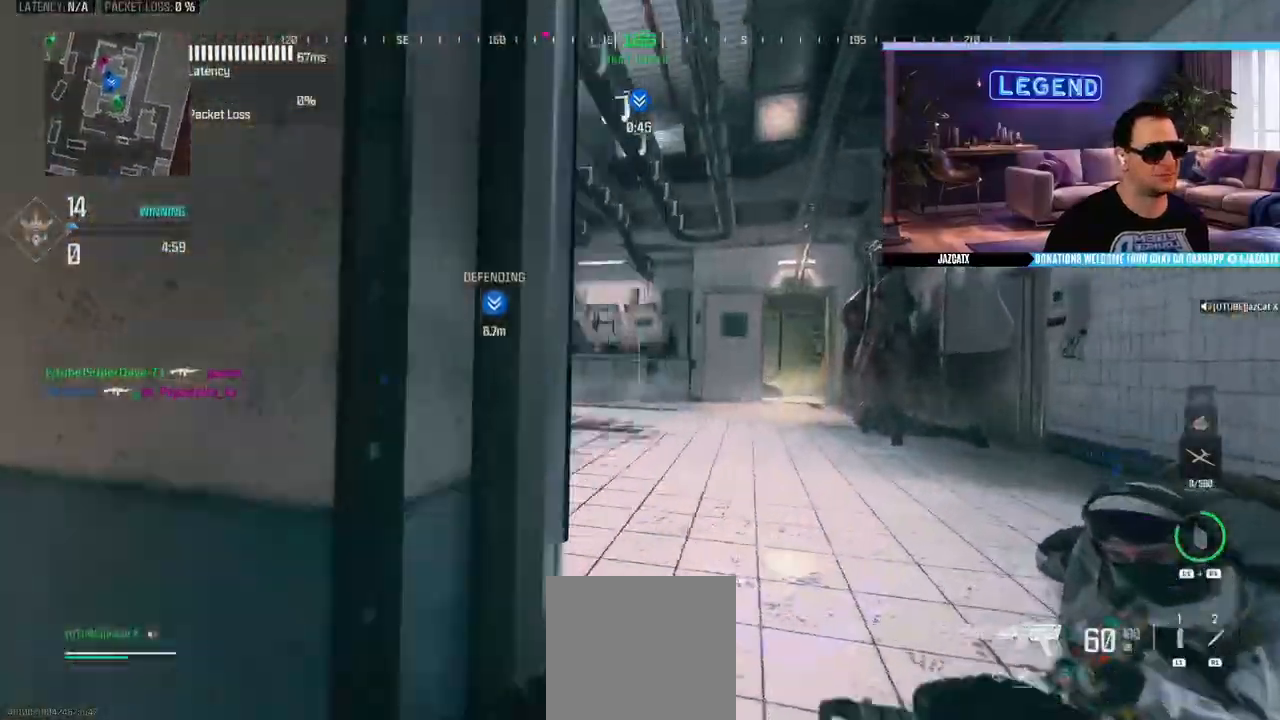
{"buttons": ["R1"], "left_stick": "up", "right_stick": "center", "events": []}
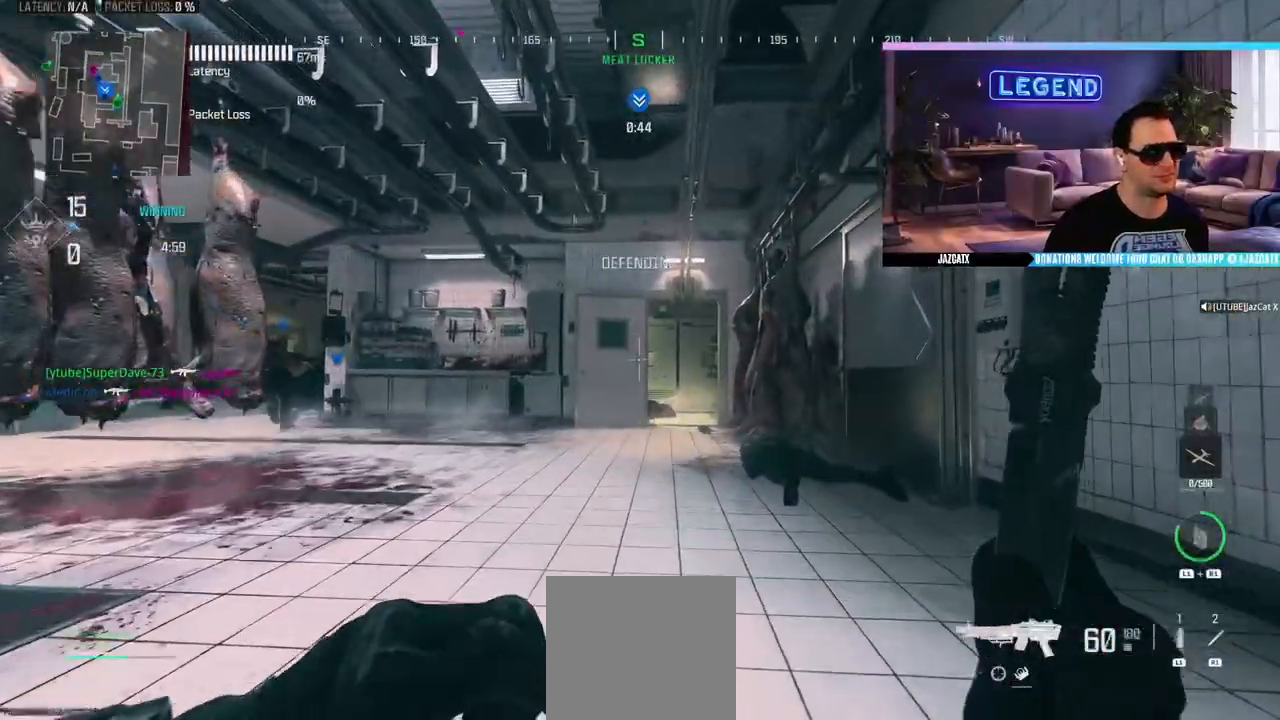
{"buttons": ["R1"], "left_stick": "up", "right_stick": "center", "events": [[400, "TRIANGLE", "down"], [483, "TRIANGLE", "up"]]}
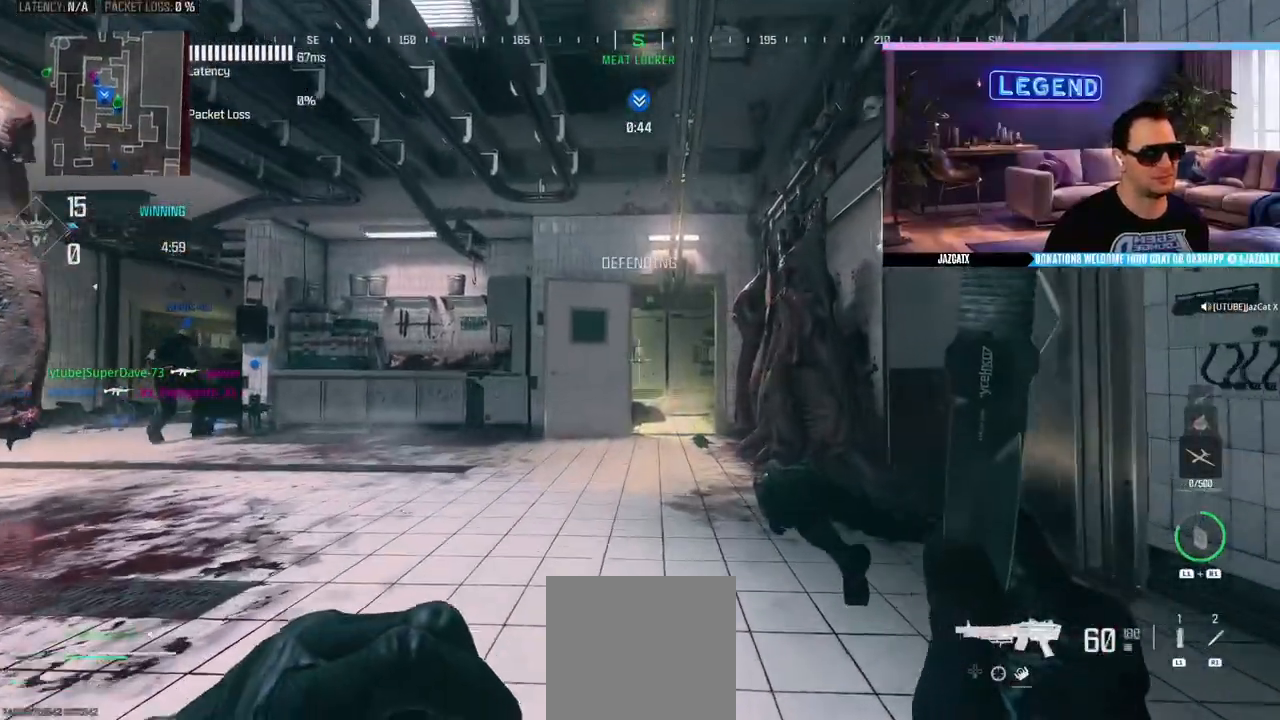
{"buttons": [], "left_stick": "center", "right_stick": "center"}
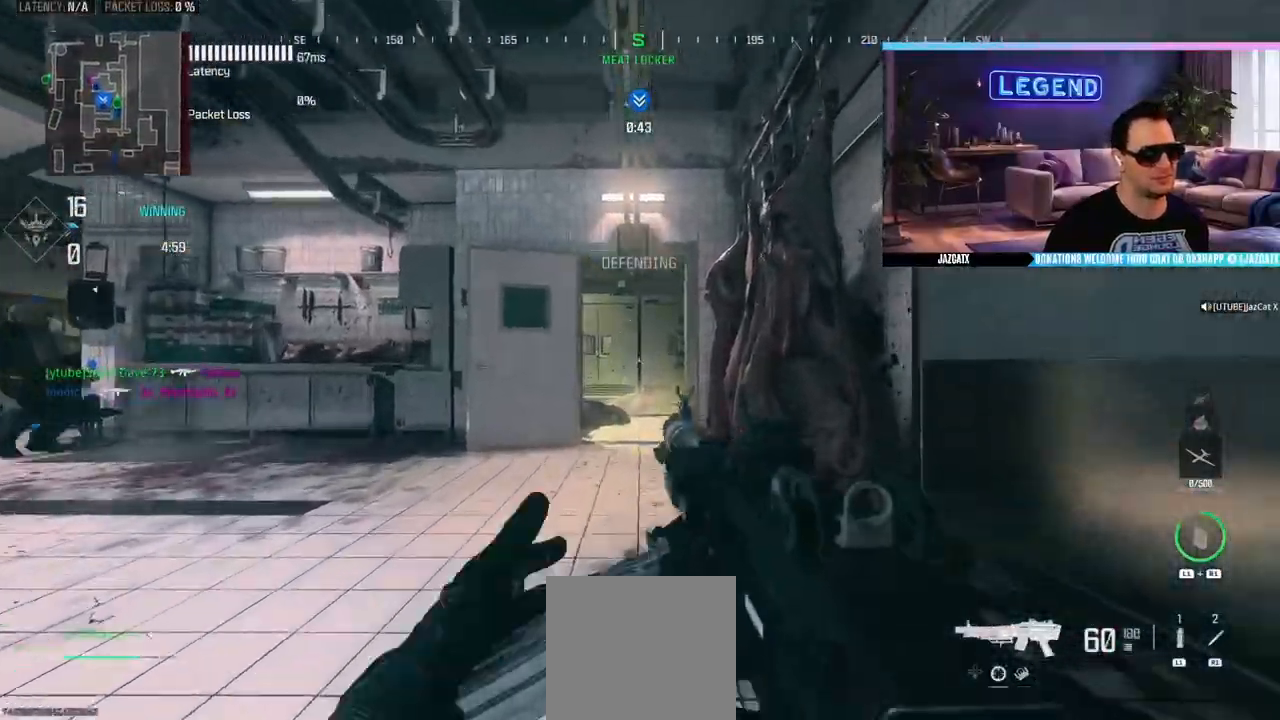
{"buttons": ["L3"], "left_stick": "up-left", "right_stick": "center", "events": [[17, "left_stick", "left"], [400, "left_stick", "up-left"], [433, "L3", "down"]]}
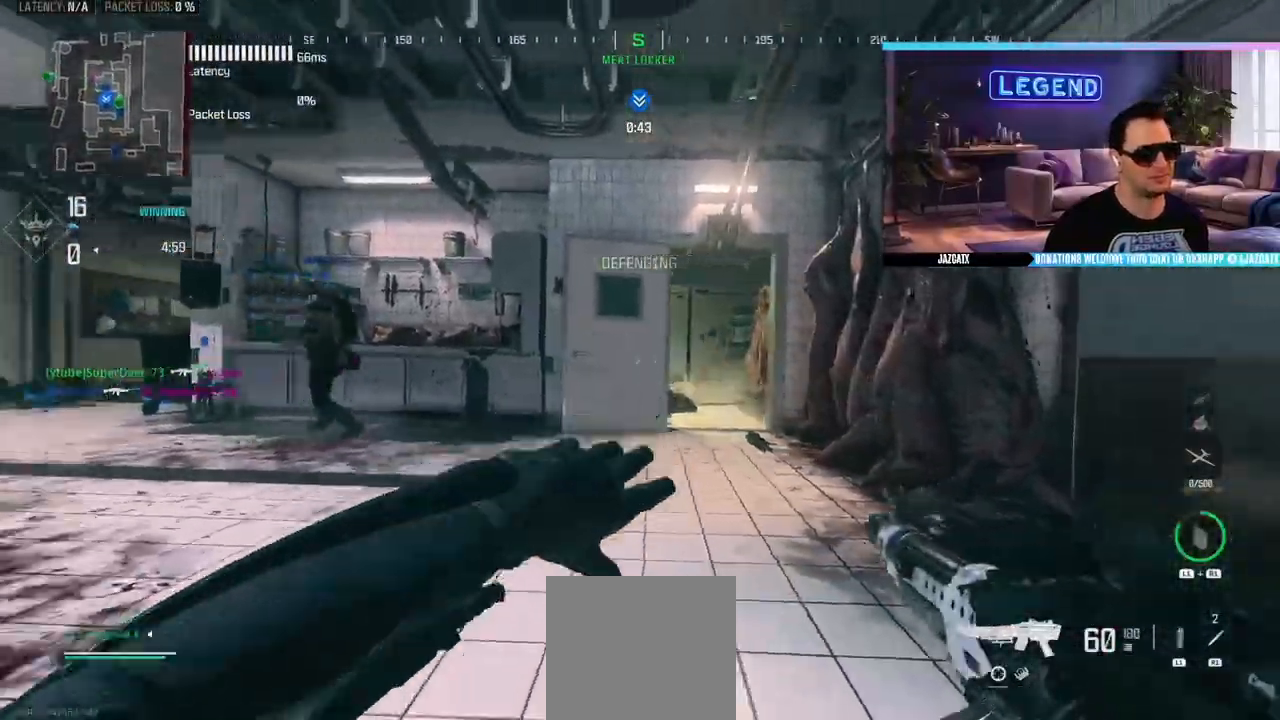
{"buttons": [], "left_stick": "up", "right_stick": "center", "events": [[67, "L3", "up"], [67, "left_stick", "up"], [133, "L3", "down"], [283, "L3", "up"], [350, "R1", "down"], [367, "L3", "down"], [367, "R1", "up"], [483, "L3", "up"]]}
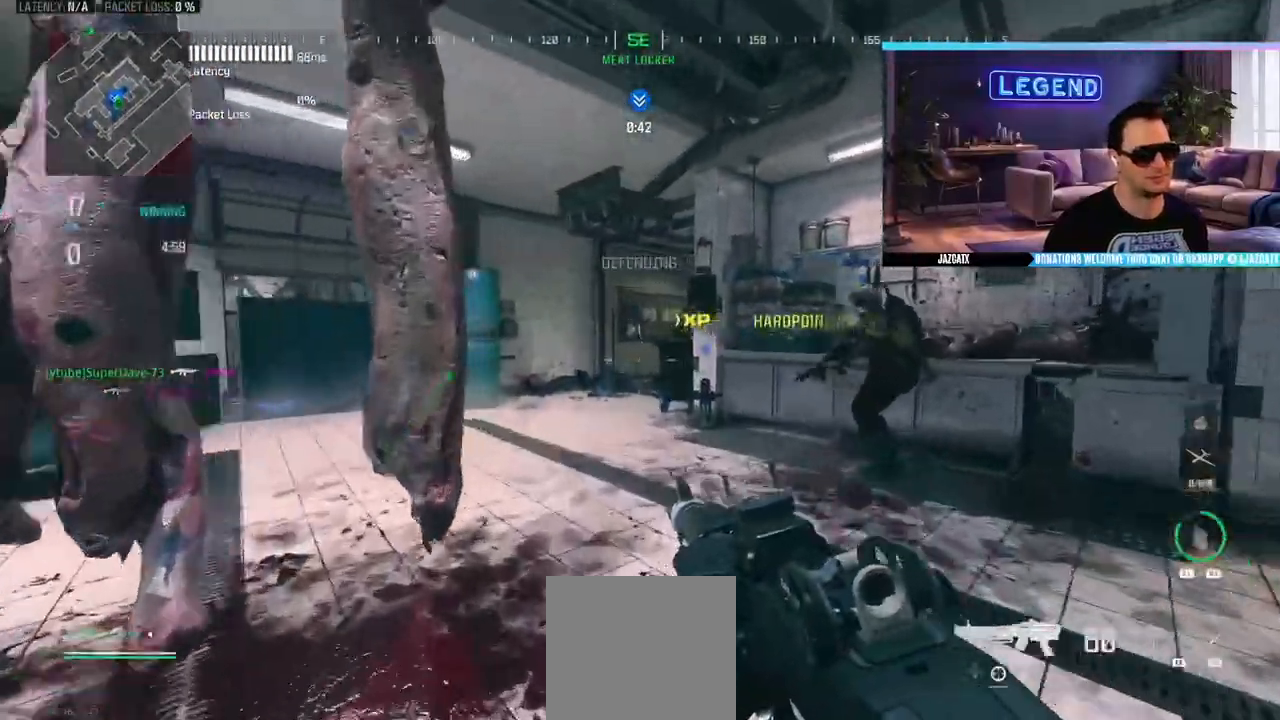
{"buttons": ["CIRCLE", "R1", "L3"], "left_stick": "up-left", "right_stick": "center", "events": [[100, "L3", "down"], [233, "L3", "up"], [300, "L3", "down"], [300, "left_stick", "up-left"], [433, "R1", "down"], [467, "CIRCLE", "down"]]}